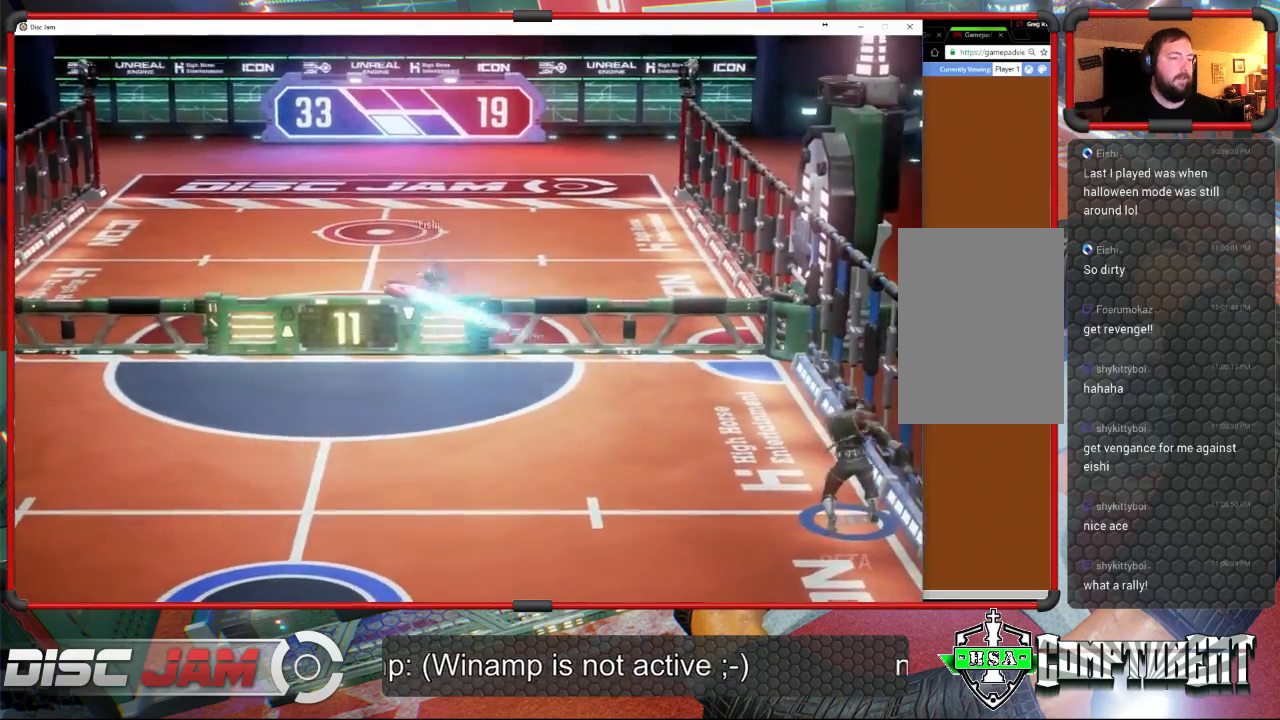
Gameplay with a controller (Xbox layout); each line is a JSON object with the inputs held at the frame after it. "events" lists button and stick changes between this image and that frame as [ms after this image, input, new state], when the widget could be followed in between. Not read: B right_stick.
{"buttons": [], "left_stick": "down-left", "events": [[33, "A", "up"], [33, "left_stick", "left"], [467, "left_stick", "down-left"]]}
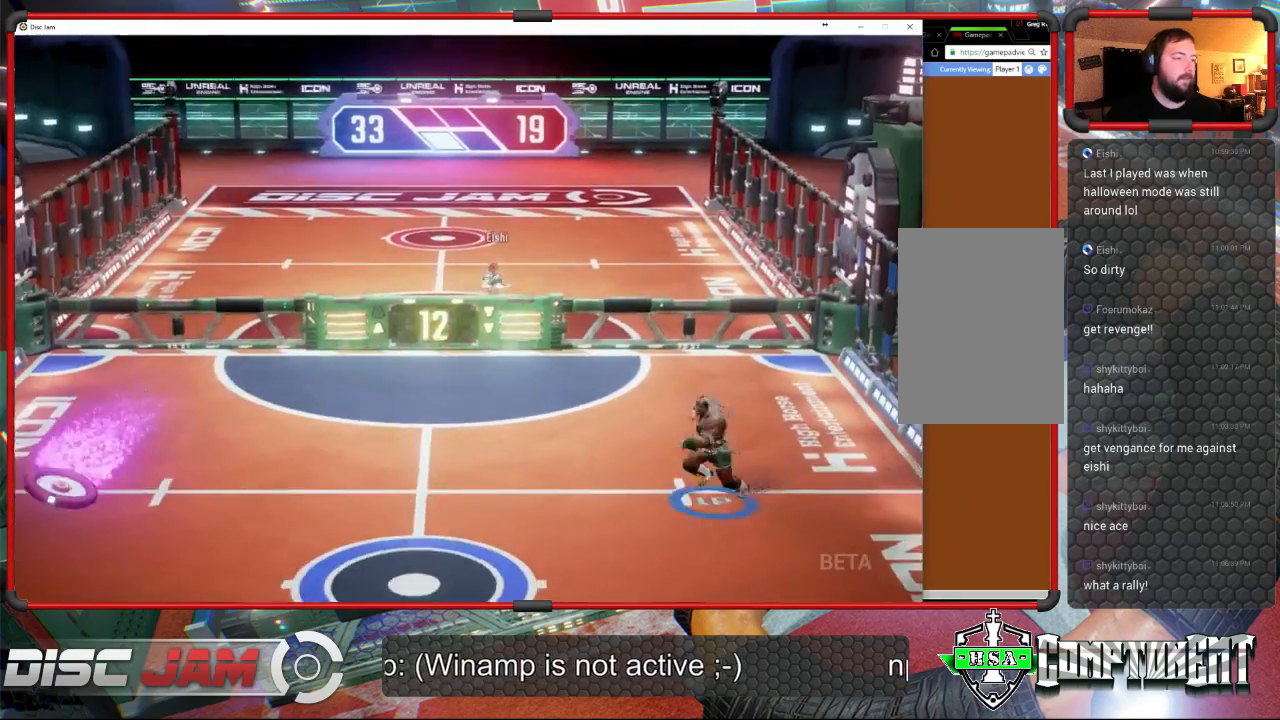
{"buttons": [], "left_stick": "center", "events": [[67, "X", "down"], [433, "X", "up"], [467, "left_stick", "center"]]}
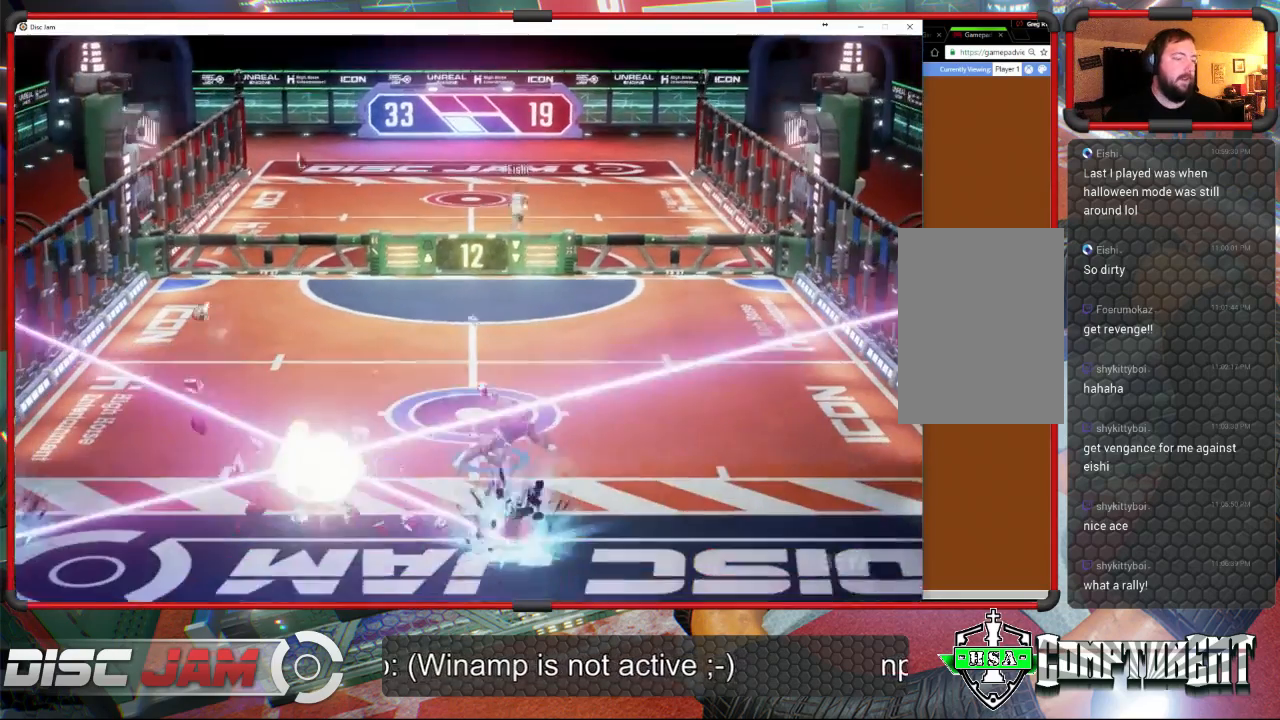
{"buttons": [], "left_stick": "center", "events": []}
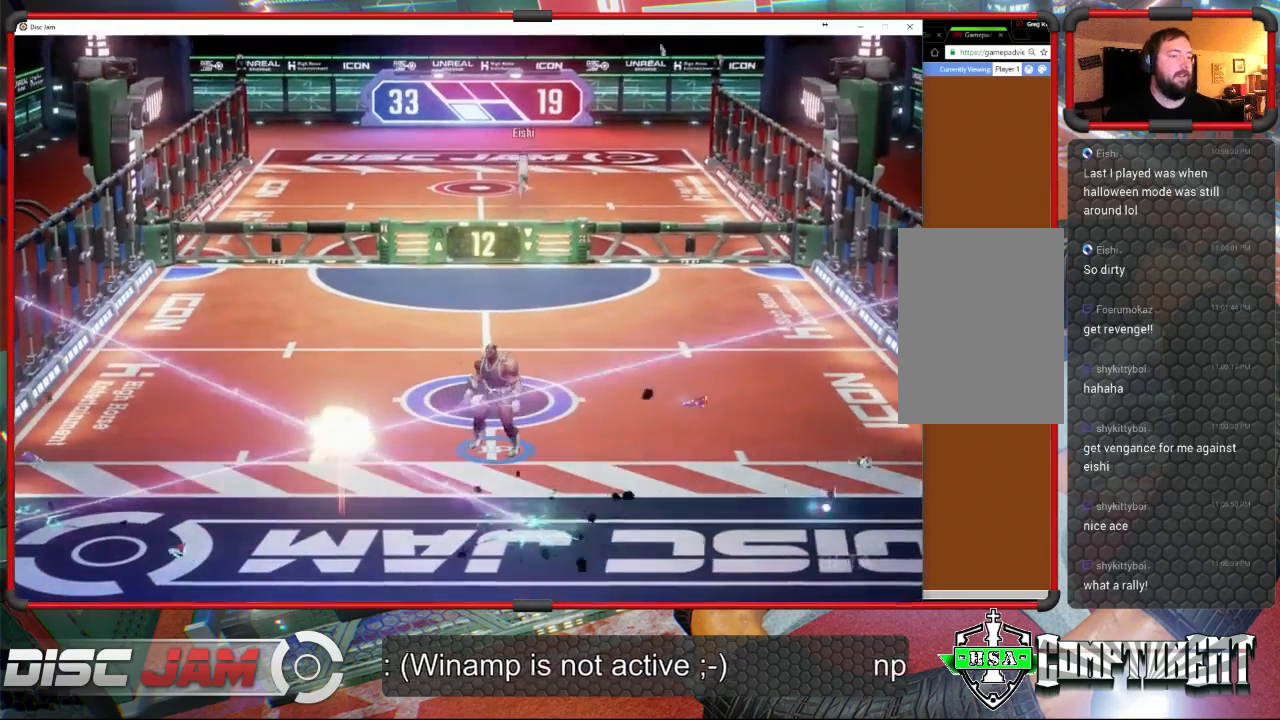
{"buttons": [], "left_stick": "center", "events": [[167, "DPAD_UP", "down"], [300, "DPAD_UP", "up"], [400, "DPAD_LEFT", "down"], [467, "DPAD_LEFT", "up"]]}
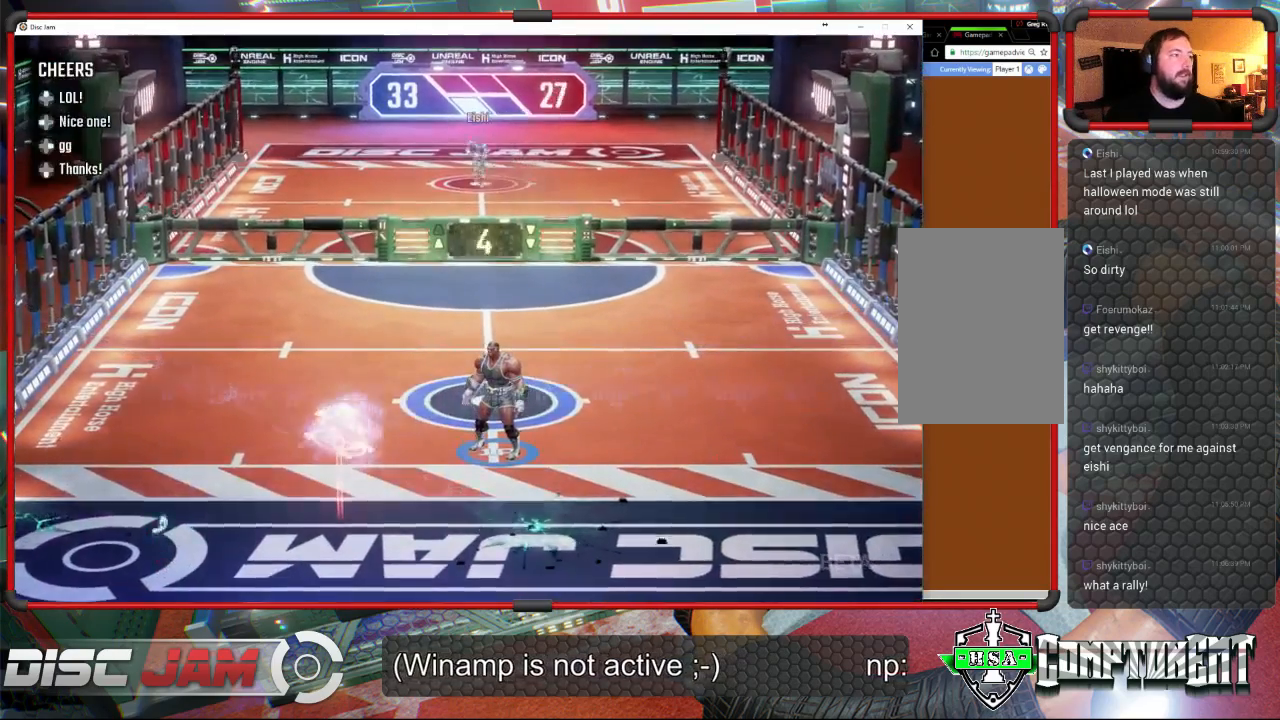
{"buttons": [], "left_stick": "center", "events": []}
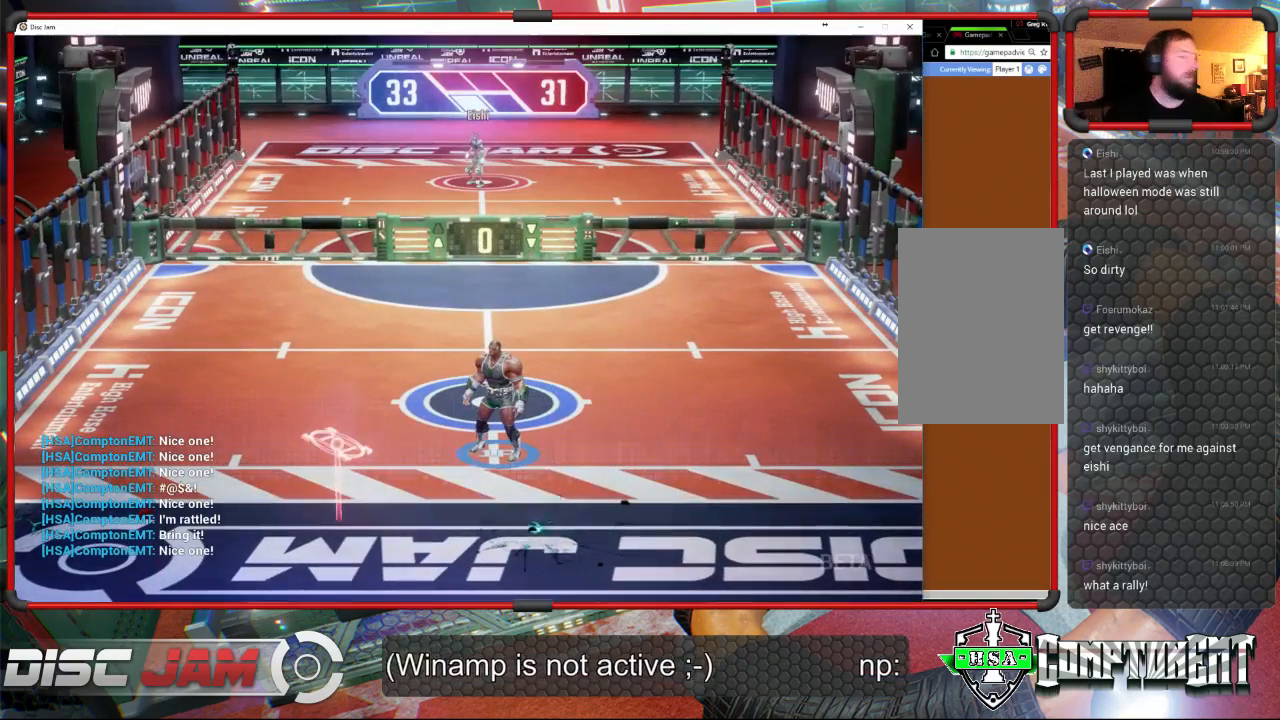
{"buttons": ["A"], "left_stick": "center", "events": [[333, "A", "down"]]}
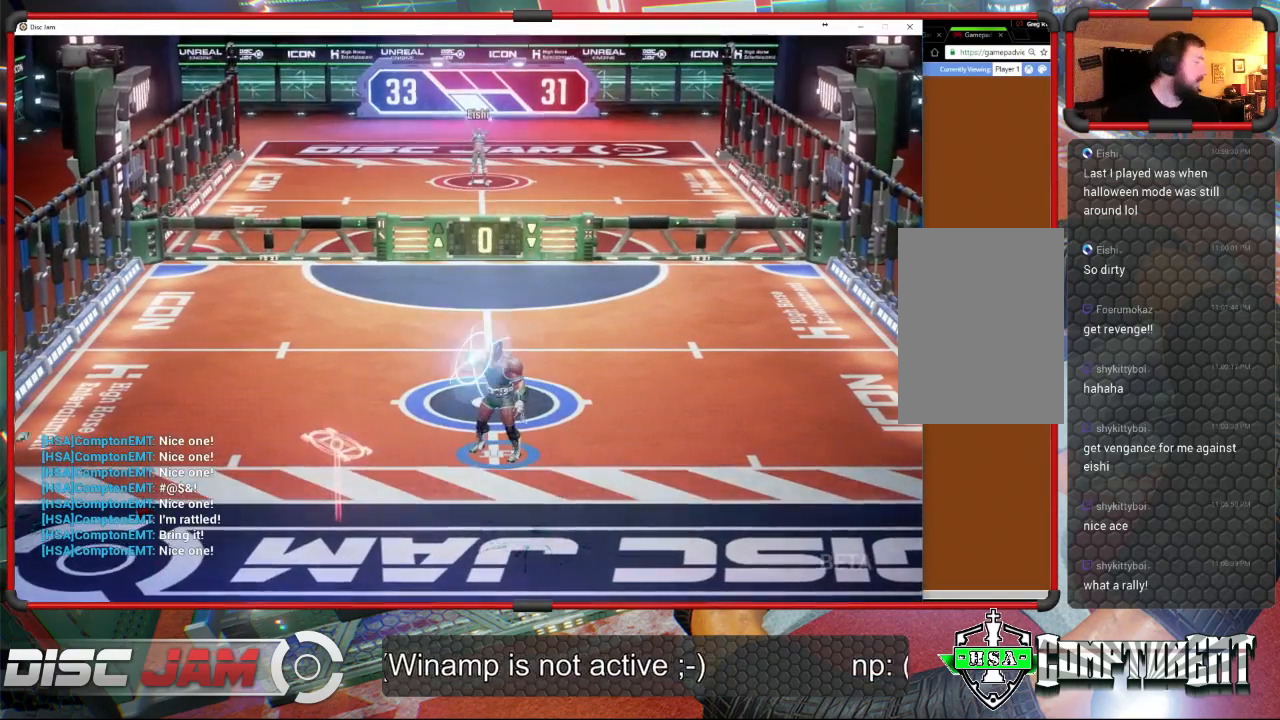
{"buttons": [], "left_stick": "center", "events": [[500, "A", "up"]]}
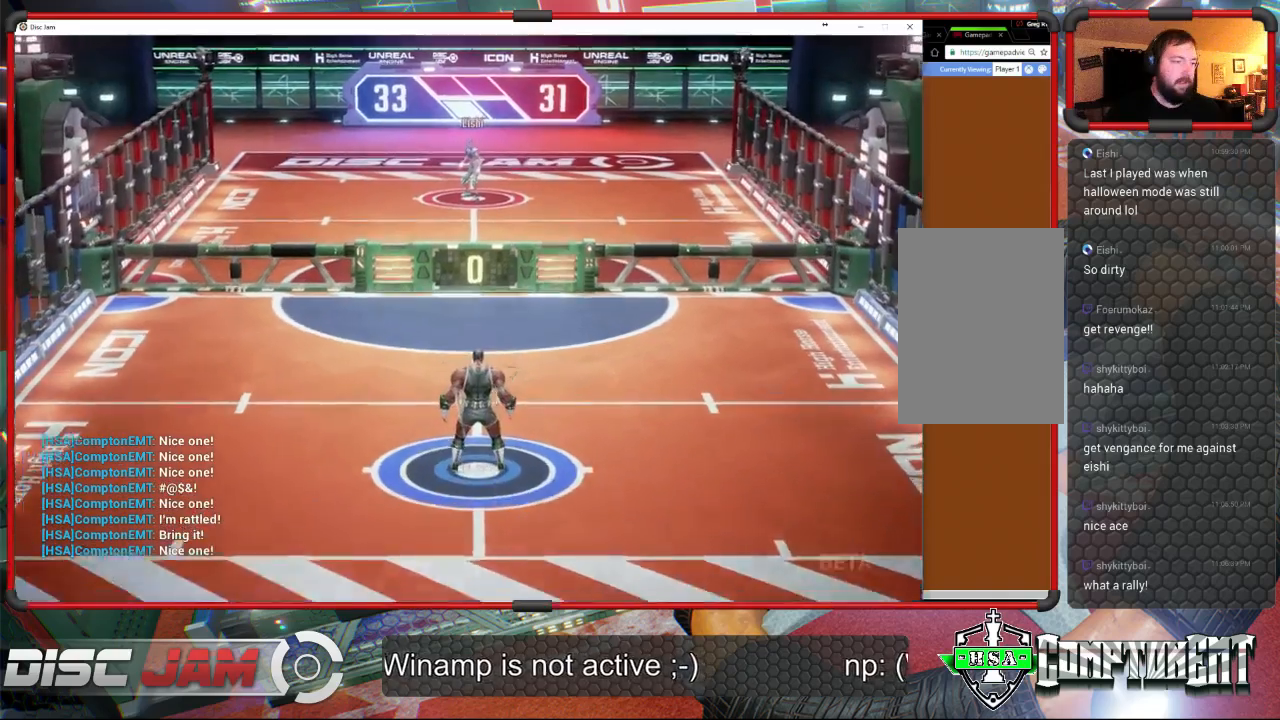
{"buttons": [], "left_stick": "down", "events": [[433, "left_stick", "down"]]}
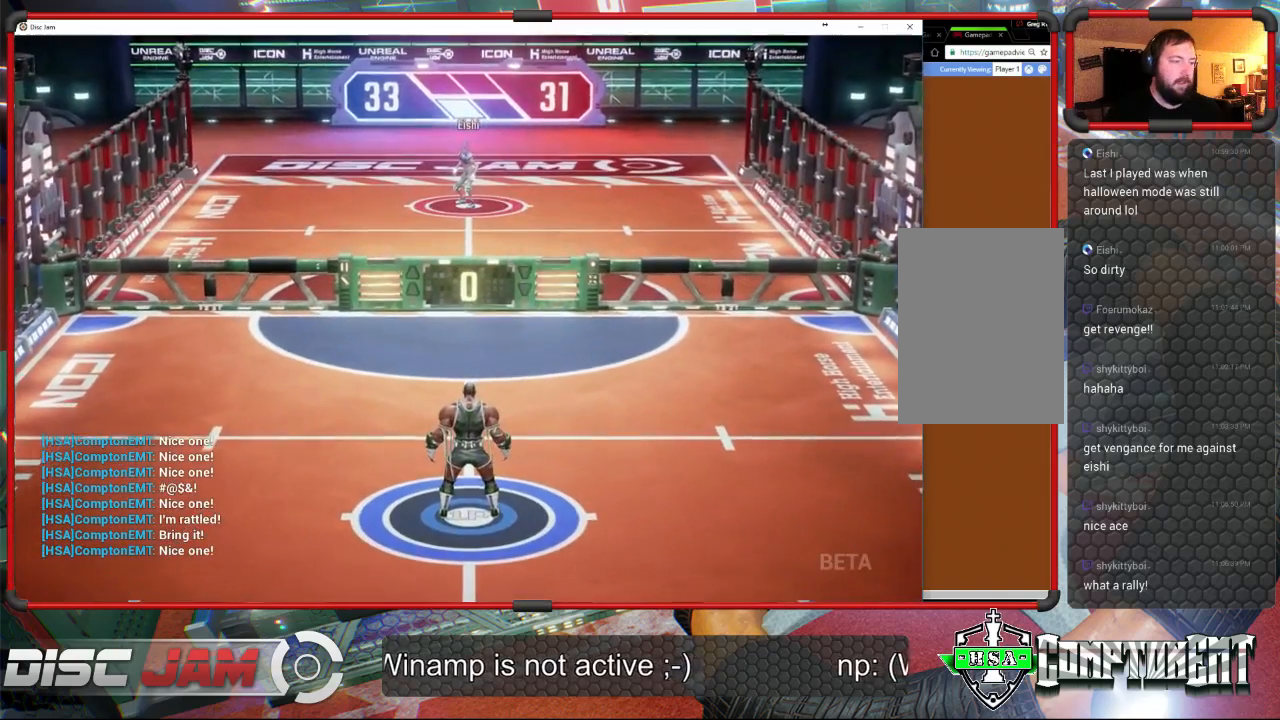
{"buttons": [], "left_stick": "down-left", "events": [[200, "left_stick", "down-left"]]}
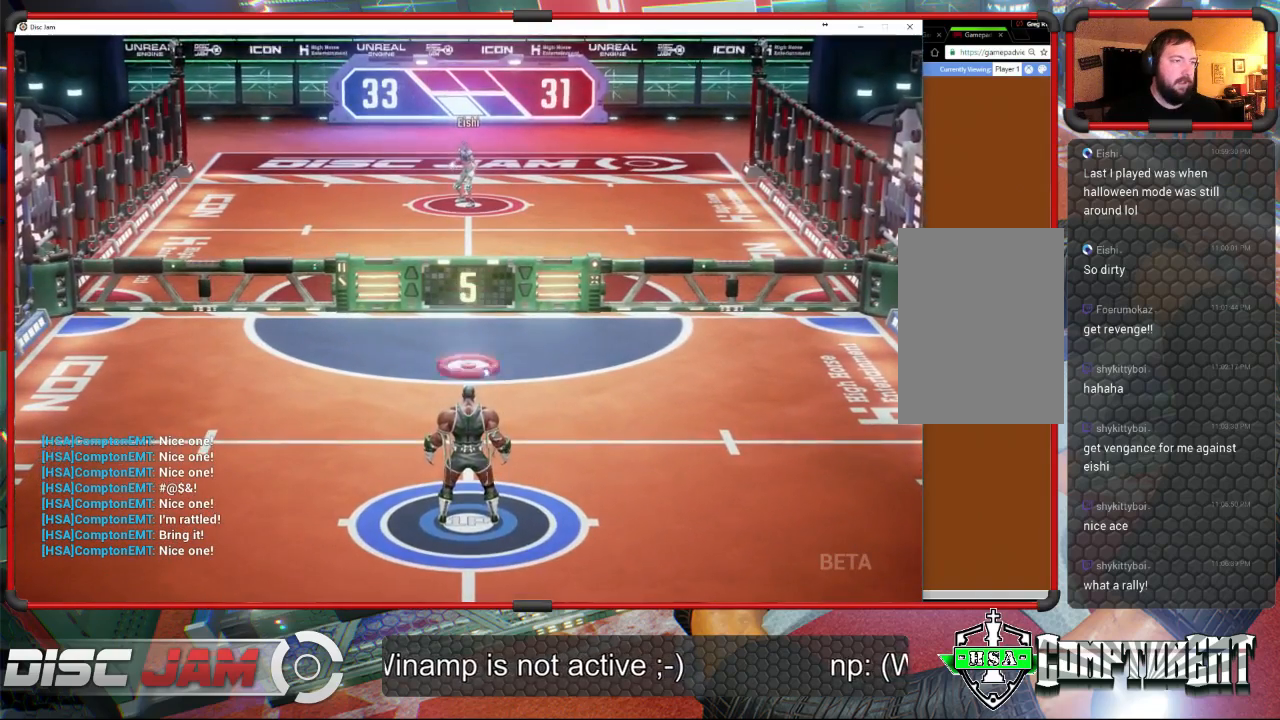
{"buttons": ["A", "L3"], "left_stick": "up", "events": [[67, "A", "down"], [100, "L3", "down"], [100, "left_stick", "up-left"], [400, "left_stick", "up"]]}
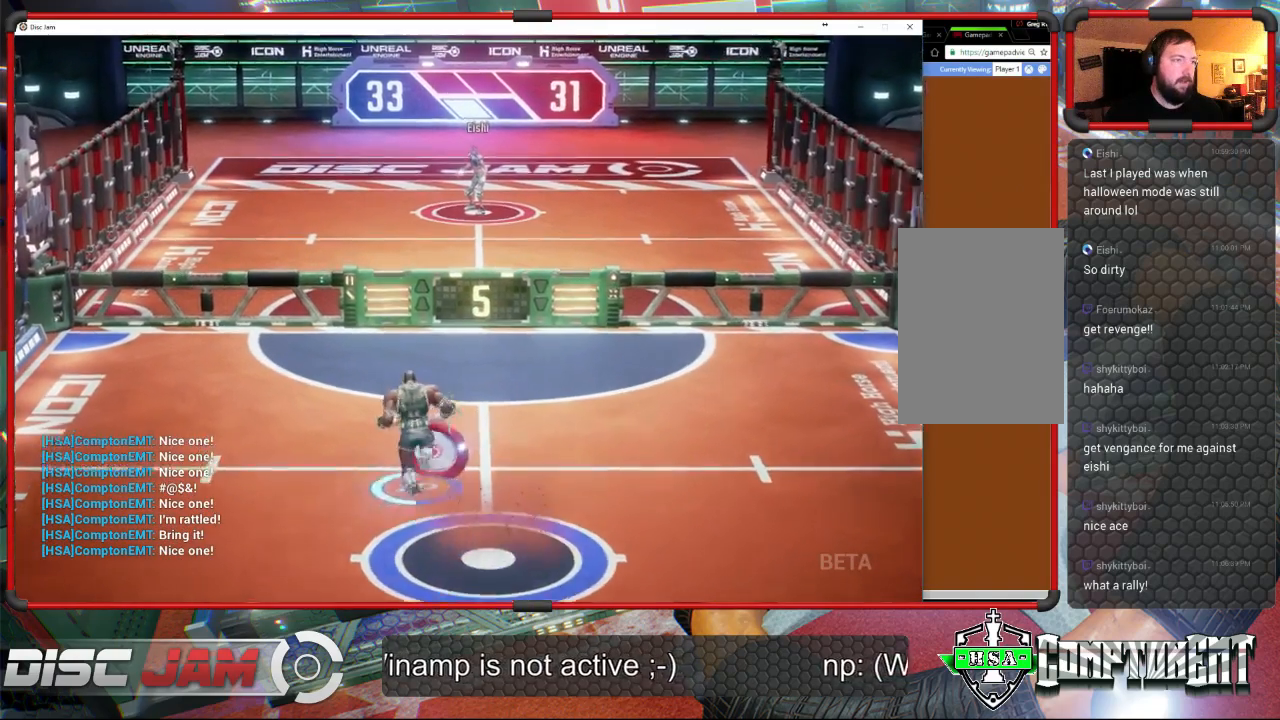
{"buttons": ["A", "R2", "L3"], "left_stick": "up-left", "events": [[33, "A", "up"], [67, "A", "down"], [200, "left_stick", "up-left"], [267, "A", "up"], [300, "A", "down"], [467, "R2", "down"]]}
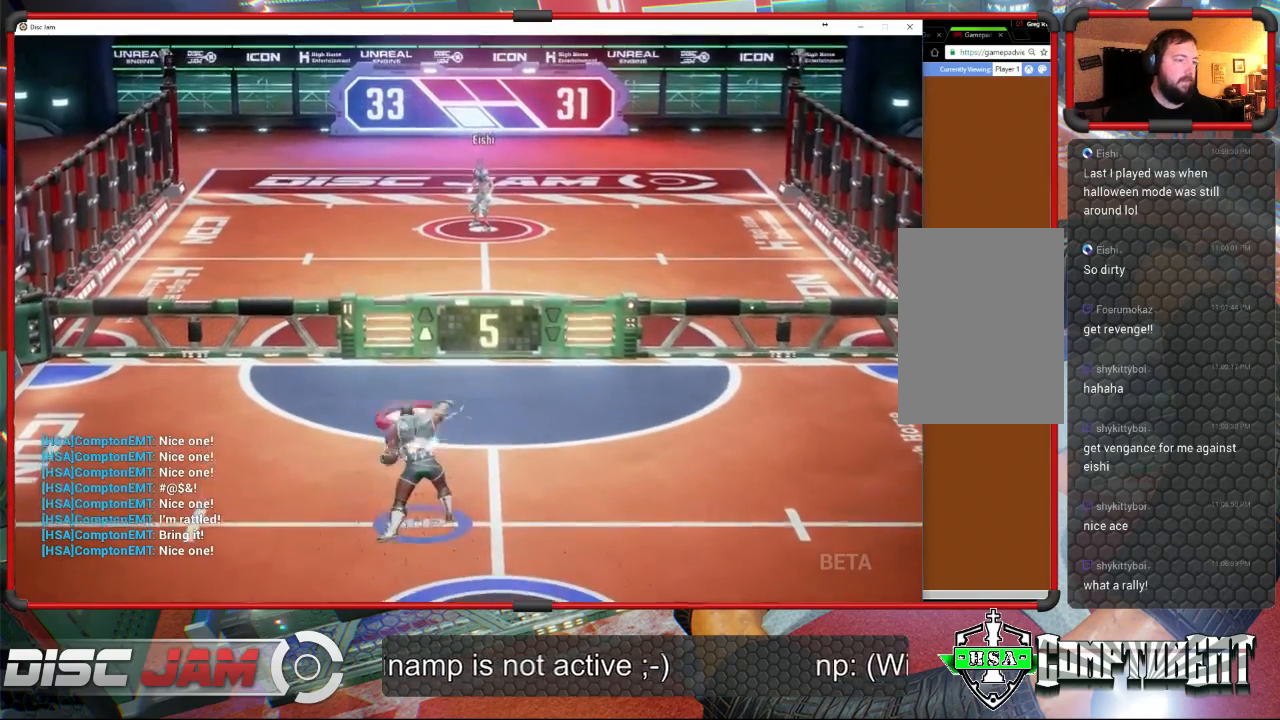
{"buttons": ["A"], "left_stick": "down", "events": [[200, "L3", "up"], [200, "R2", "up"], [500, "left_stick", "down"]]}
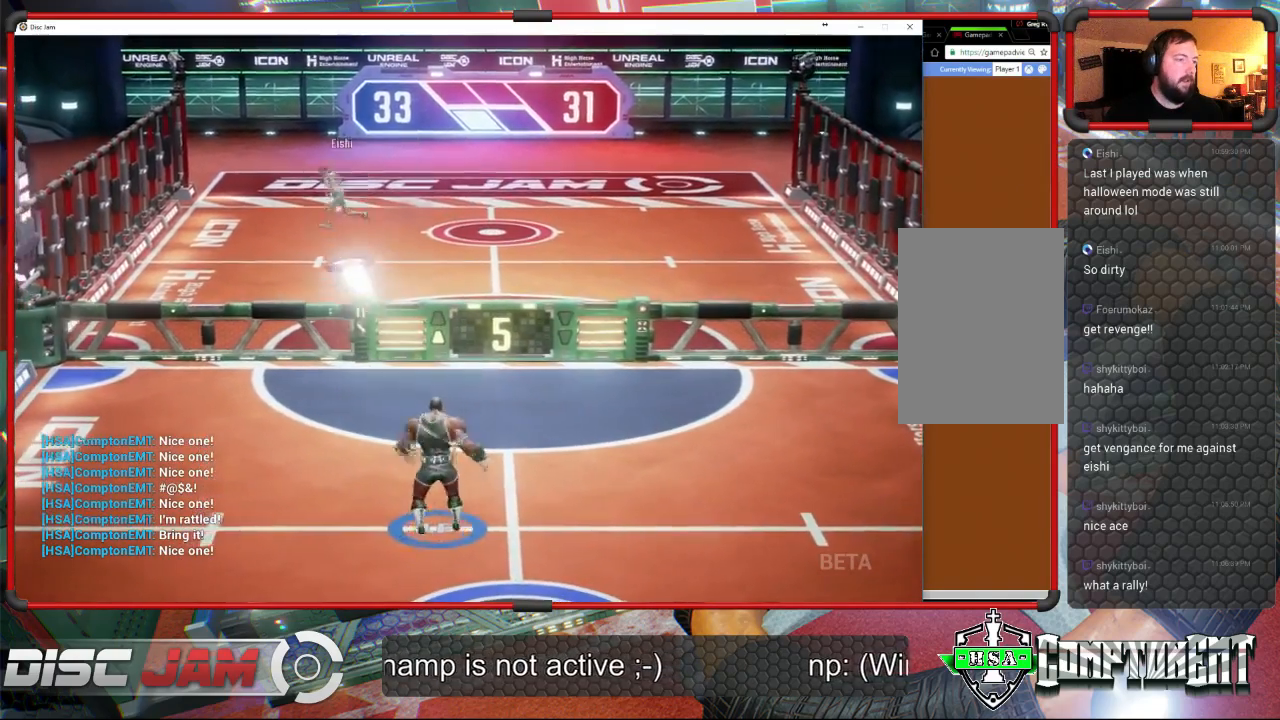
{"buttons": [], "left_stick": "down", "events": [[67, "A", "up"]]}
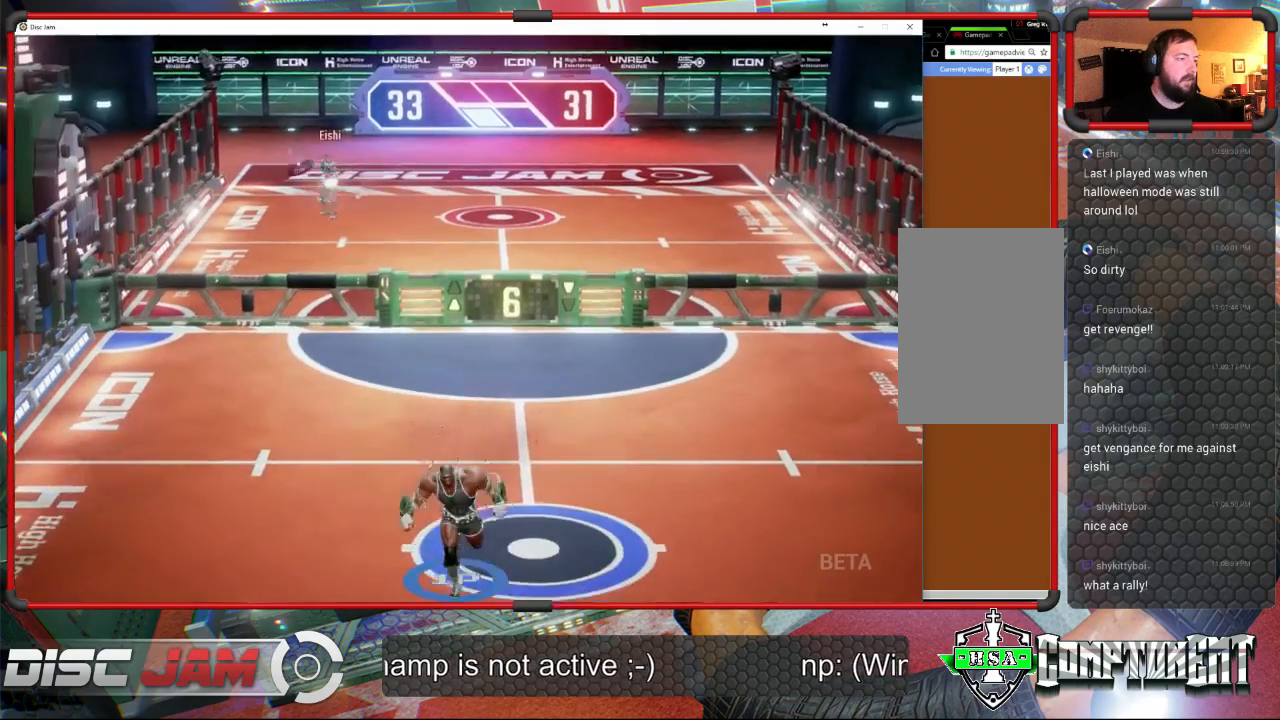
{"buttons": [], "left_stick": "up-left", "events": [[100, "left_stick", "center"], [367, "left_stick", "up-left"]]}
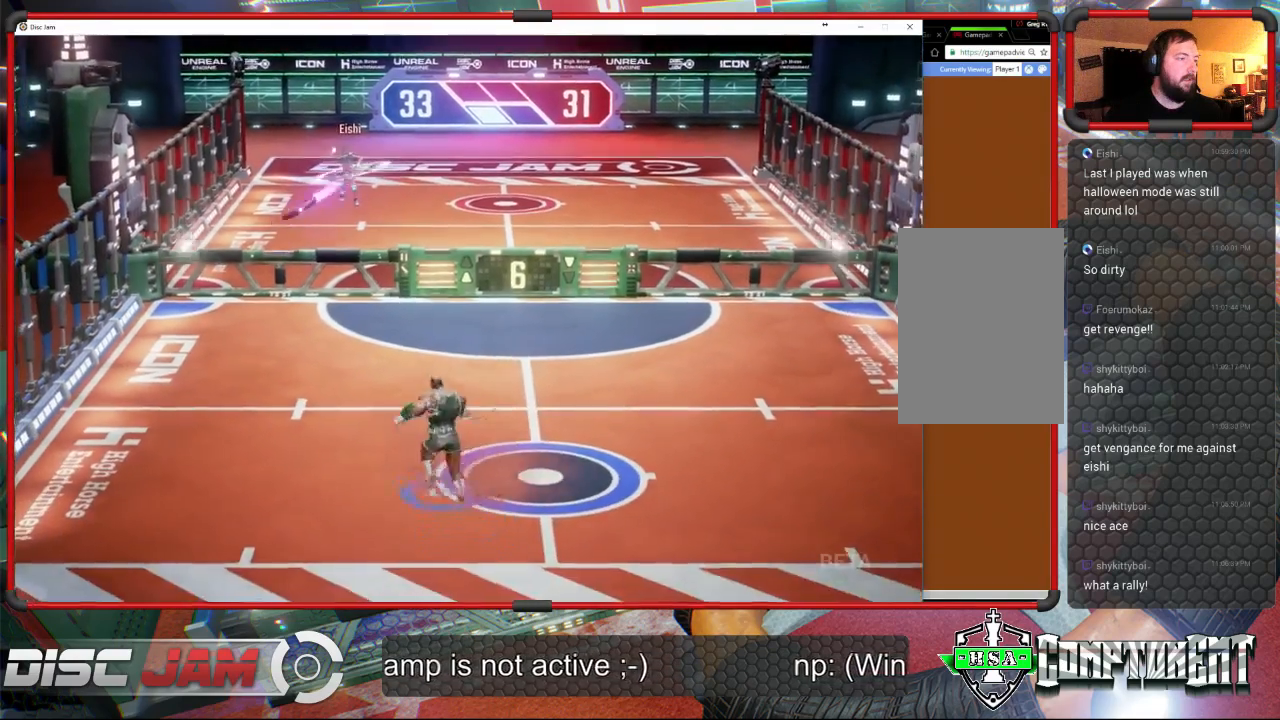
{"buttons": [], "left_stick": "left", "events": [[233, "left_stick", "left"]]}
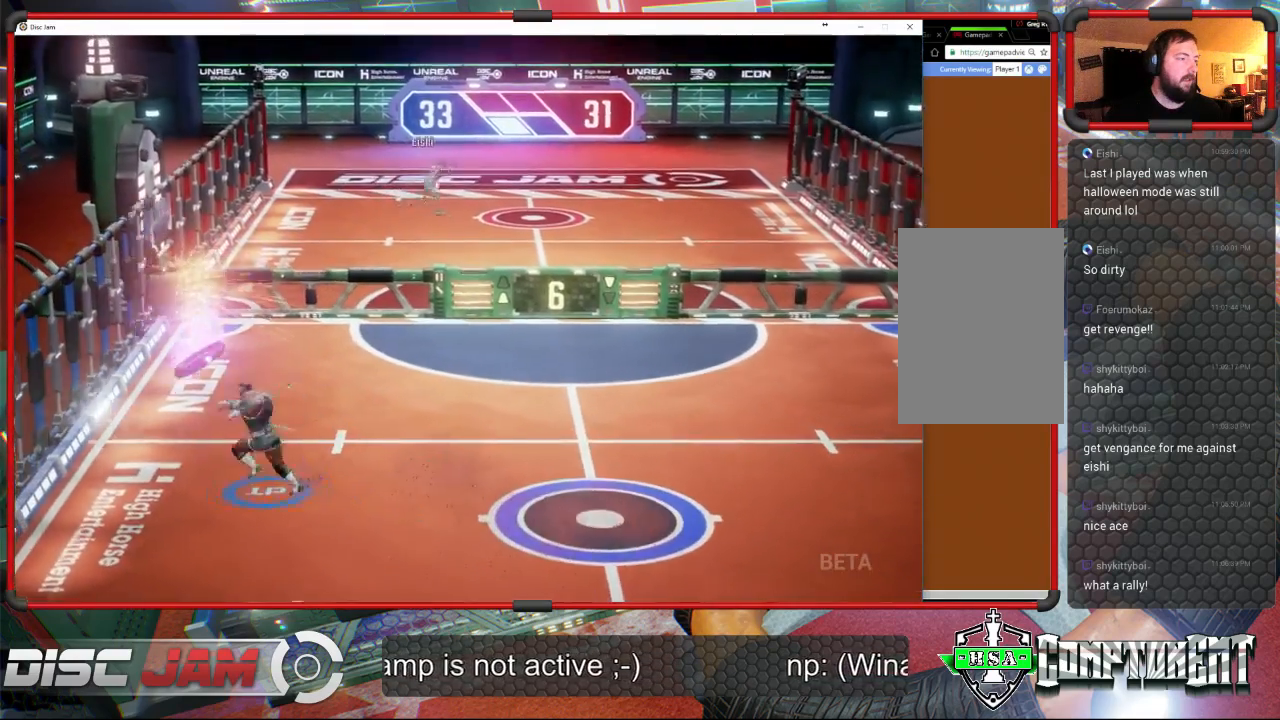
{"buttons": ["A"], "left_stick": "up-right", "events": [[67, "A", "down"], [100, "left_stick", "up-right"], [133, "A", "up"], [167, "A", "down"]]}
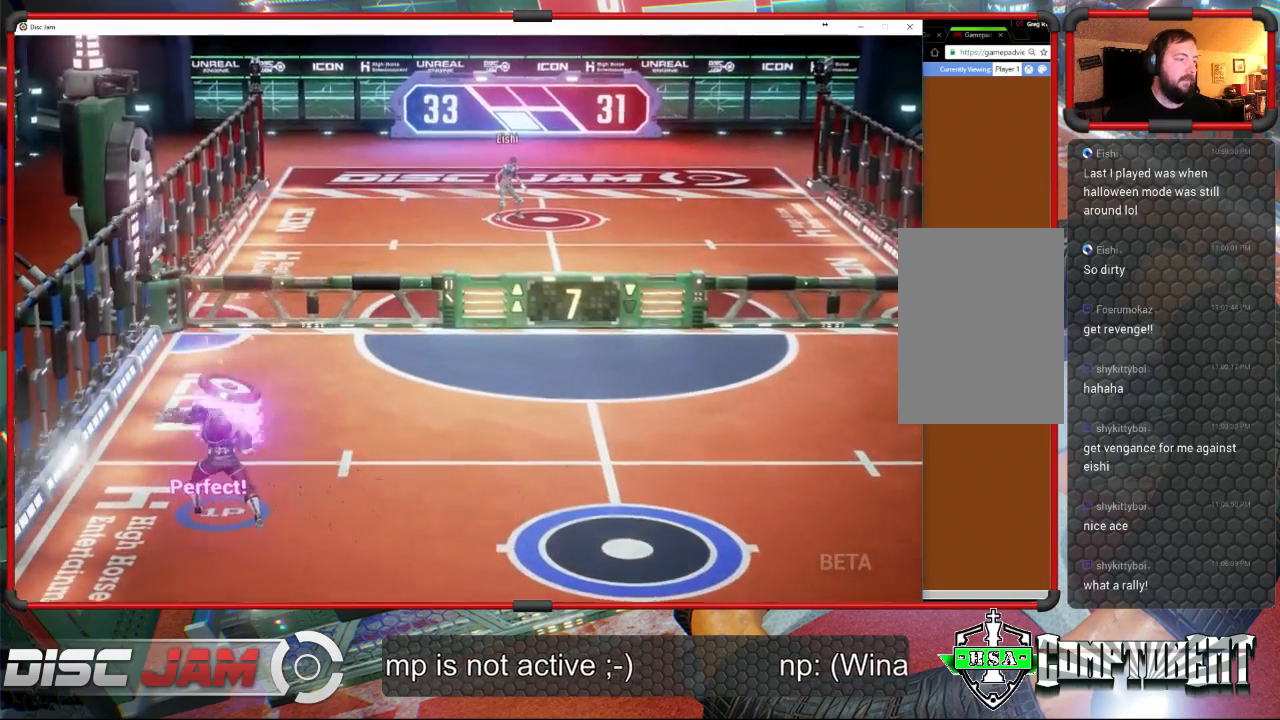
{"buttons": ["A"], "left_stick": "right", "events": [[300, "left_stick", "right"]]}
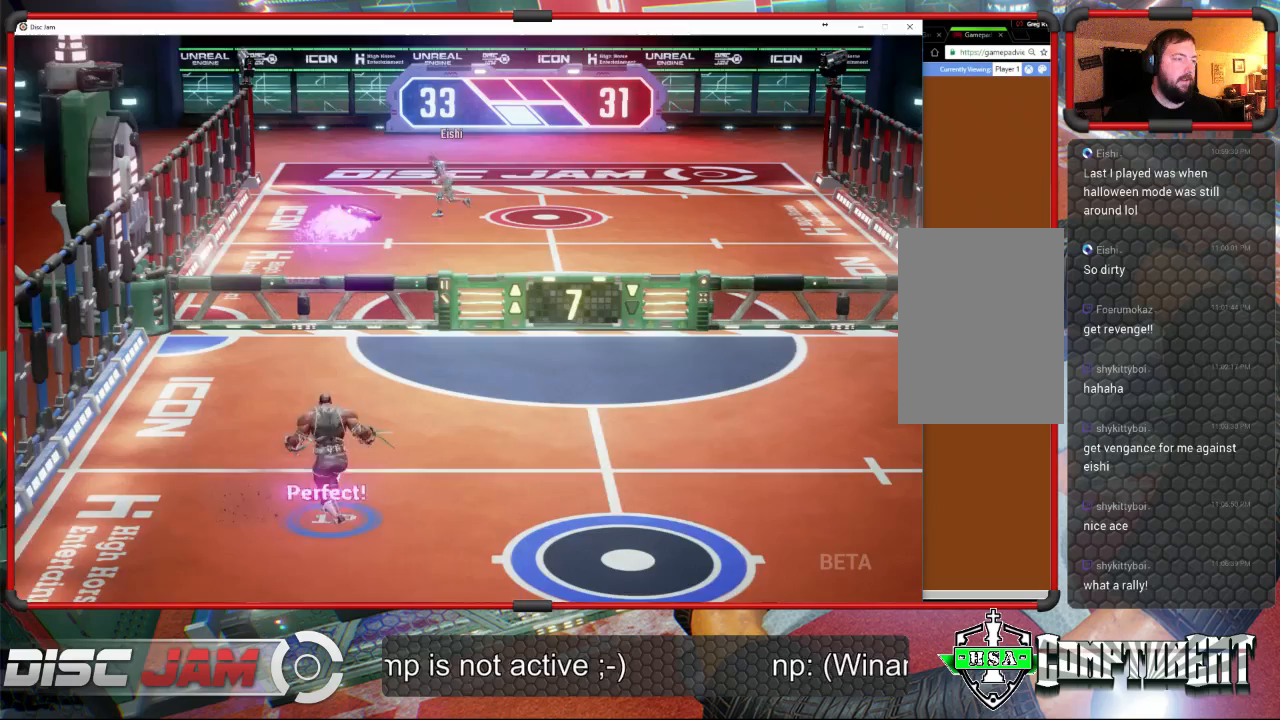
{"buttons": [], "left_stick": "center", "events": [[133, "A", "up"], [400, "left_stick", "center"]]}
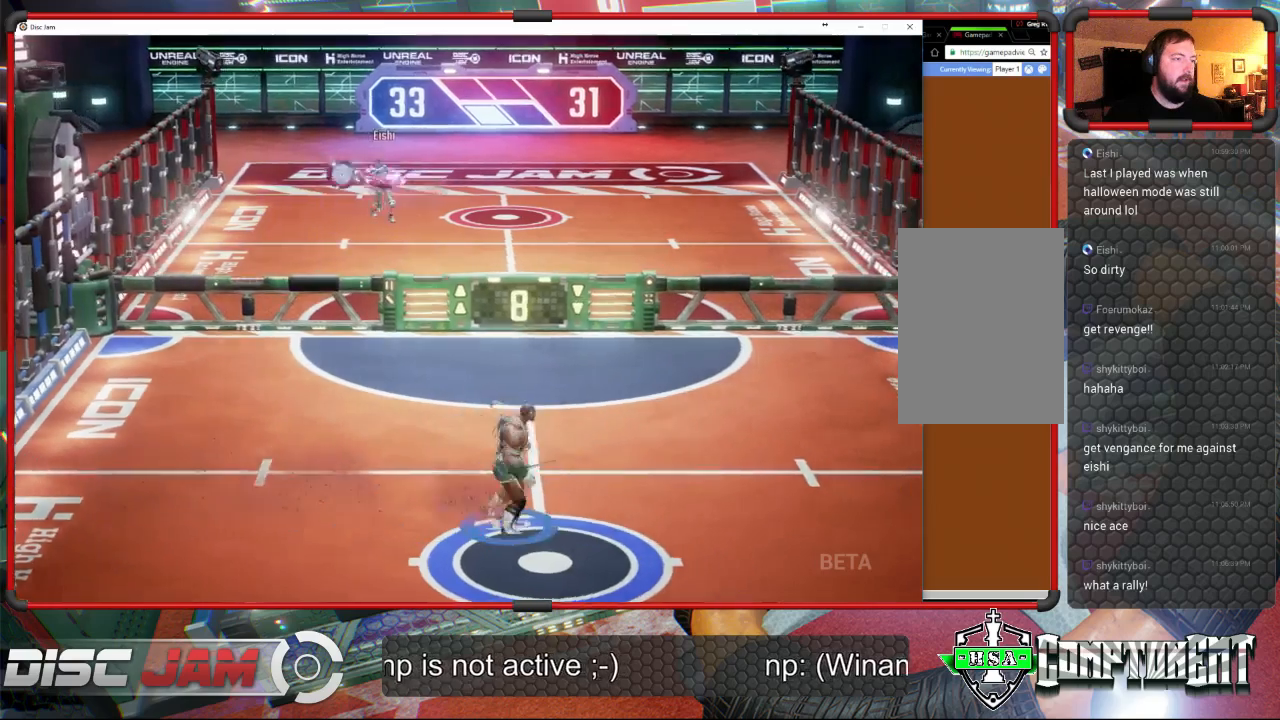
{"buttons": [], "left_stick": "up-left", "events": [[133, "left_stick", "up-left"]]}
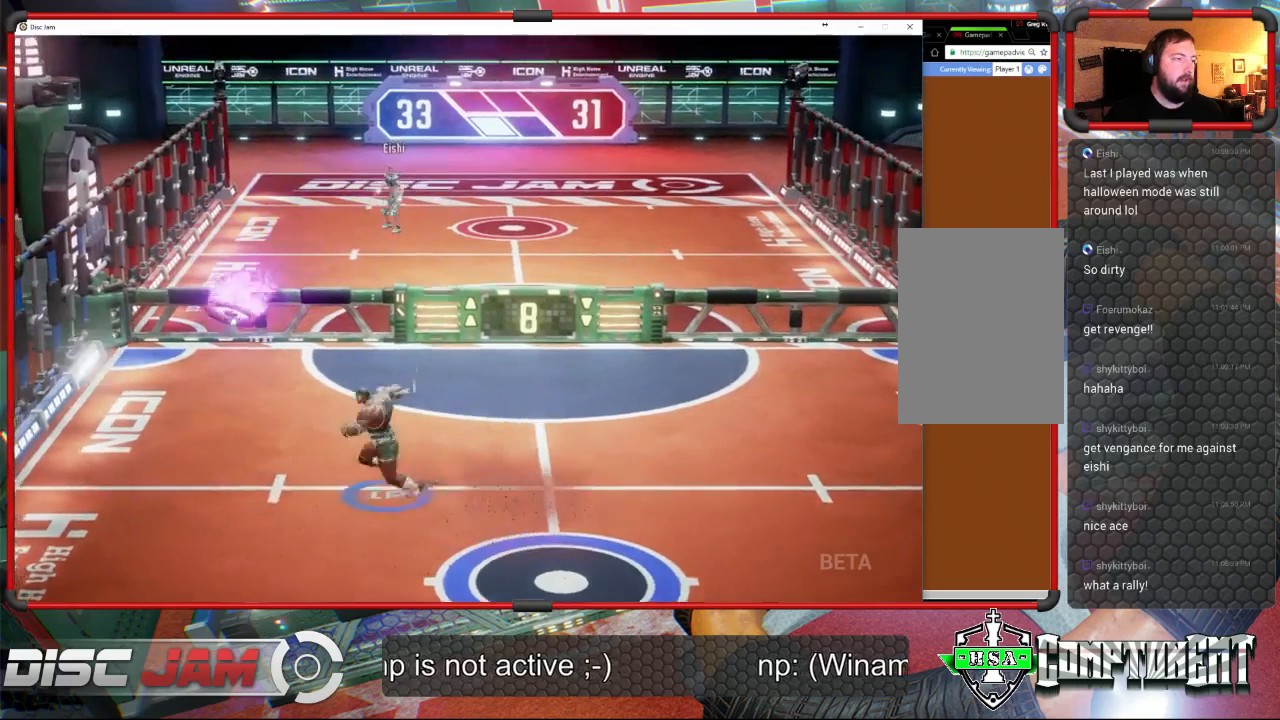
{"buttons": [], "left_stick": "up-right", "events": [[33, "left_stick", "left"], [200, "X", "down"], [267, "A", "down"], [300, "A", "up"], [300, "X", "up"], [333, "left_stick", "up"], [367, "A", "down"], [367, "X", "down"], [433, "A", "up"], [467, "X", "up"], [500, "left_stick", "up-right"]]}
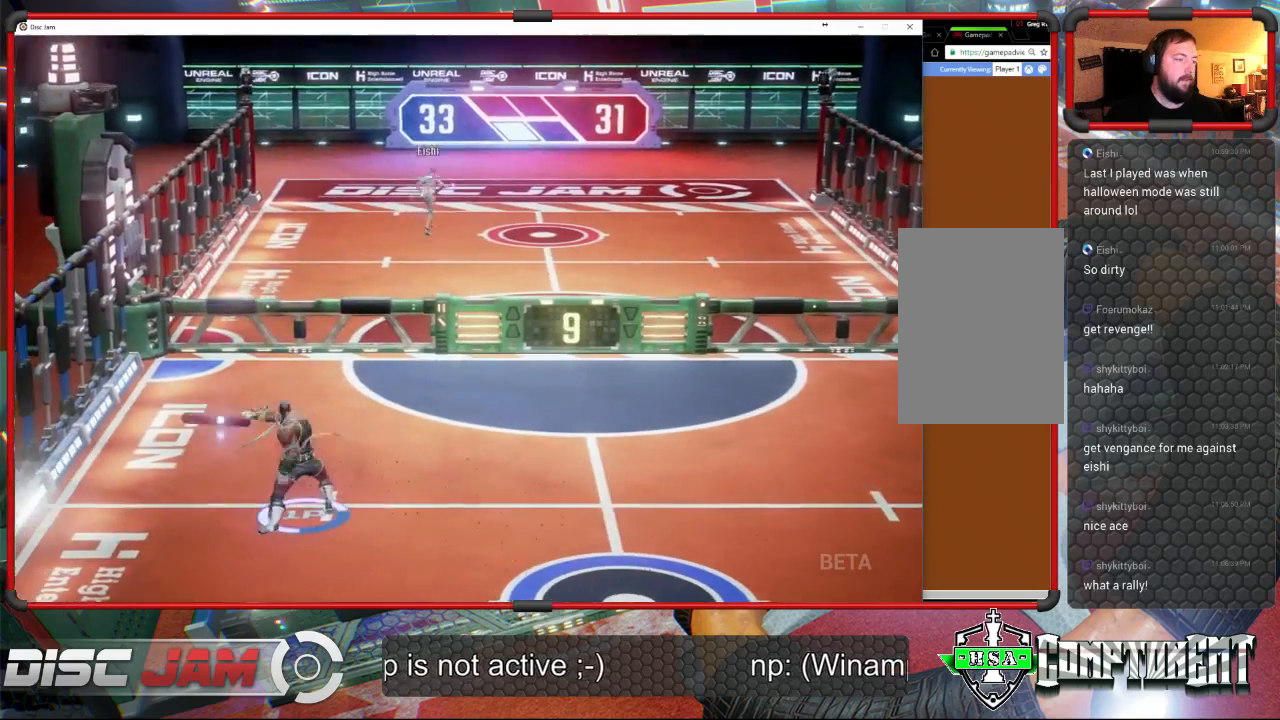
{"buttons": [], "left_stick": "down", "events": [[200, "left_stick", "center"], [333, "left_stick", "down"]]}
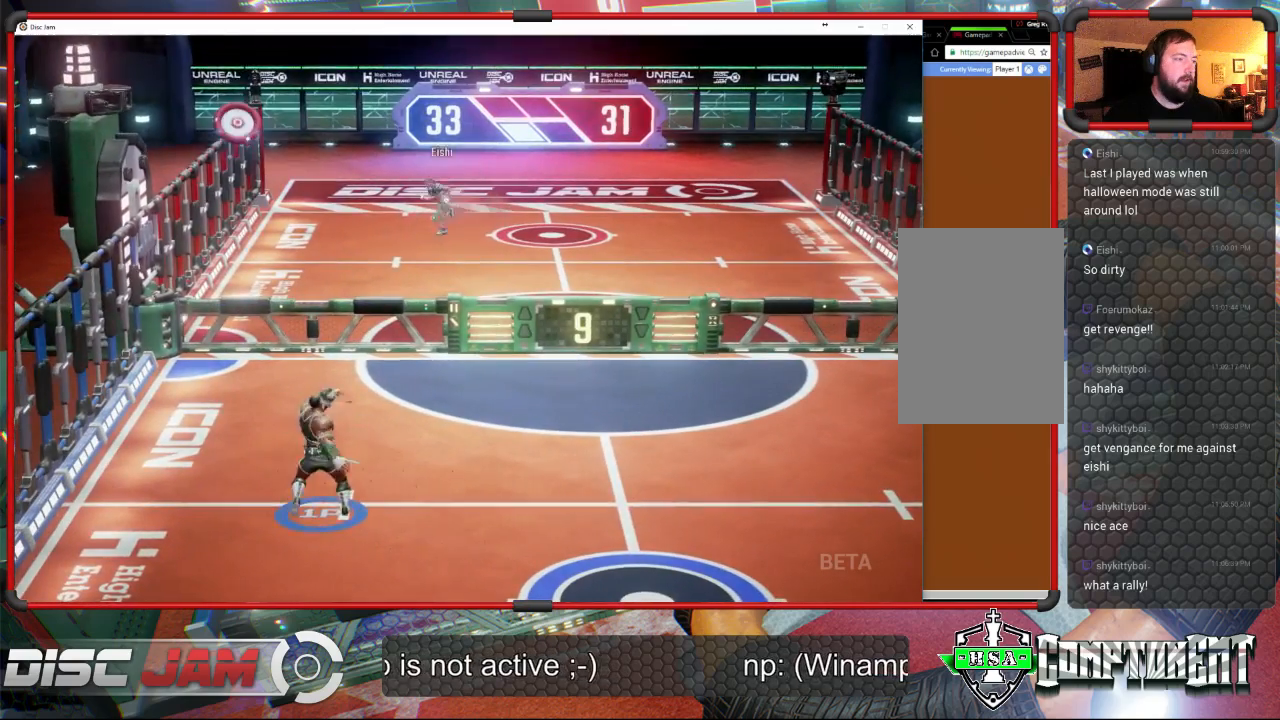
{"buttons": [], "left_stick": "down-right", "events": [[300, "left_stick", "down-right"]]}
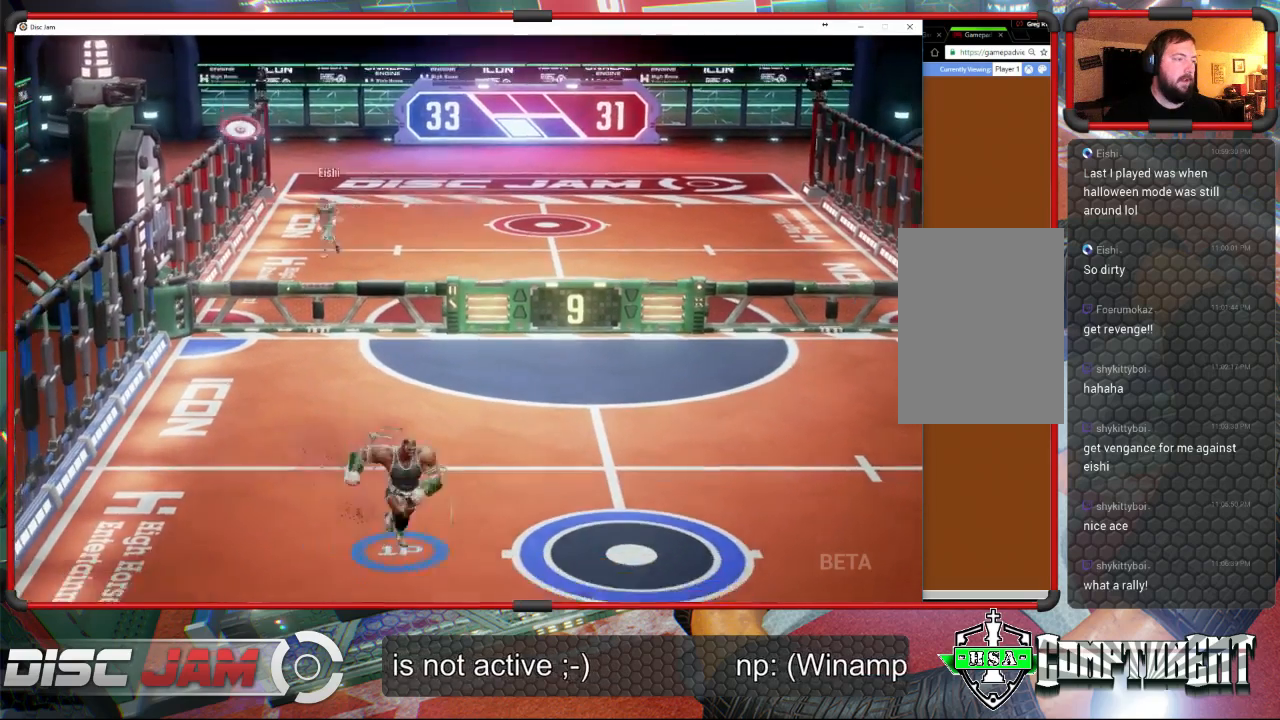
{"buttons": [], "left_stick": "down", "events": [[67, "left_stick", "down"]]}
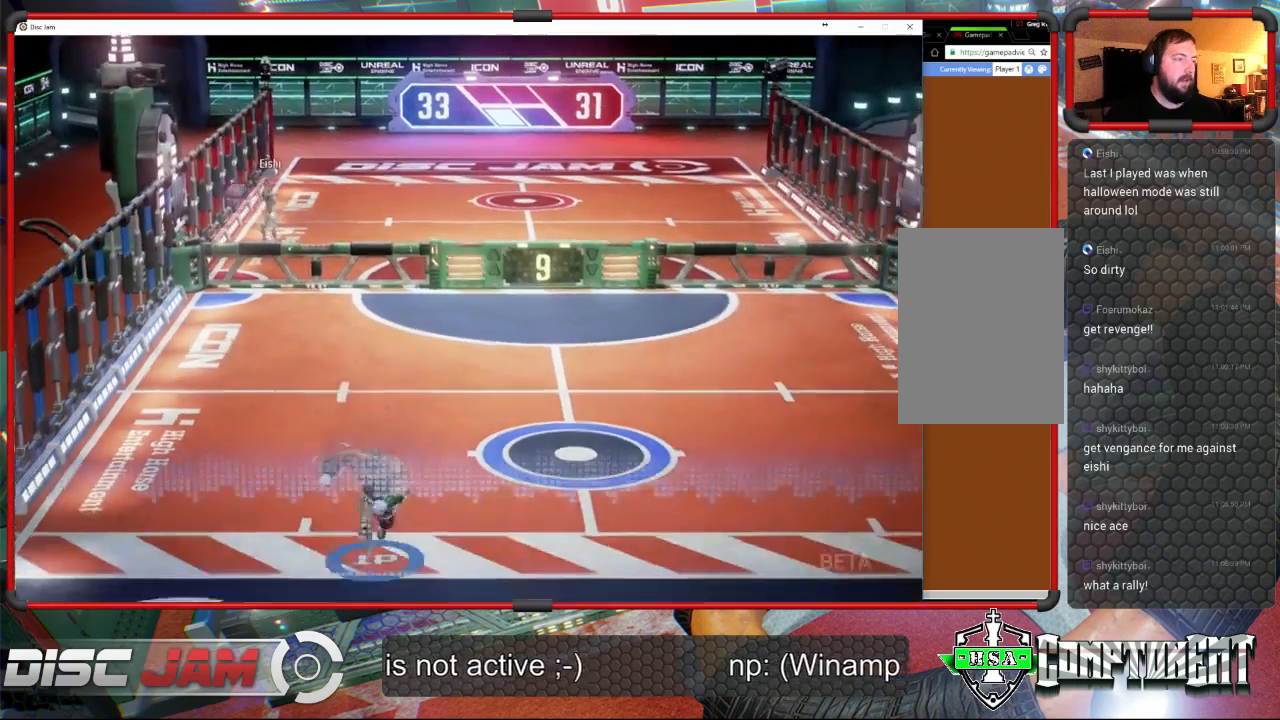
{"buttons": [], "left_stick": "right", "events": [[67, "left_stick", "center"], [300, "left_stick", "right"]]}
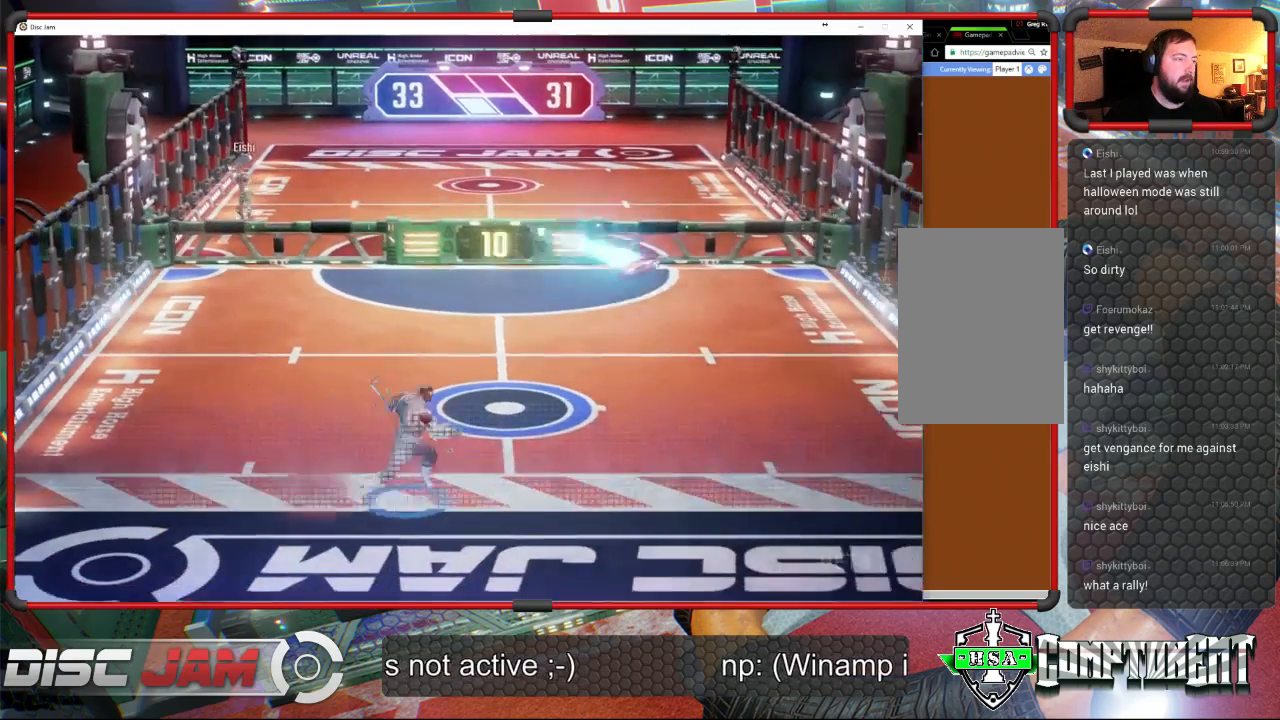
{"buttons": ["A"], "left_stick": "up", "events": [[300, "left_stick", "up-right"], [333, "A", "down"], [400, "A", "up"], [400, "left_stick", "up"], [467, "A", "down"]]}
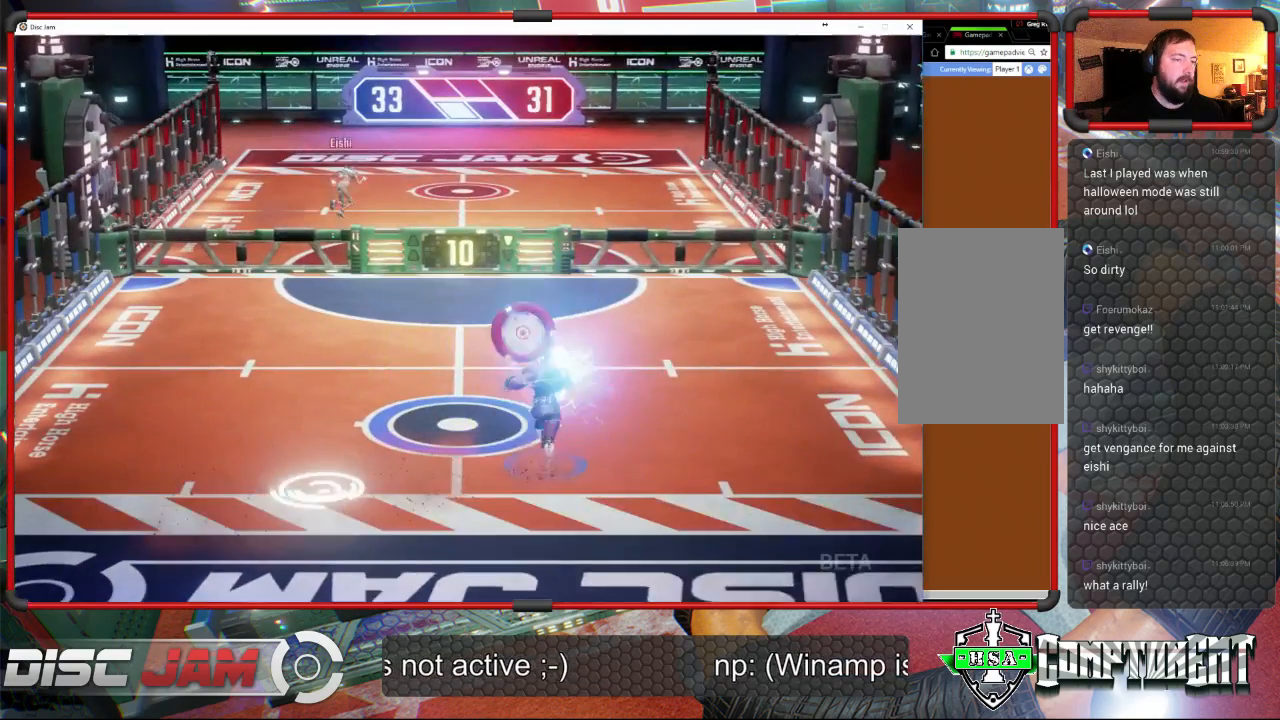
{"buttons": [], "left_stick": "down-left", "events": [[267, "A", "up"], [300, "left_stick", "down-left"]]}
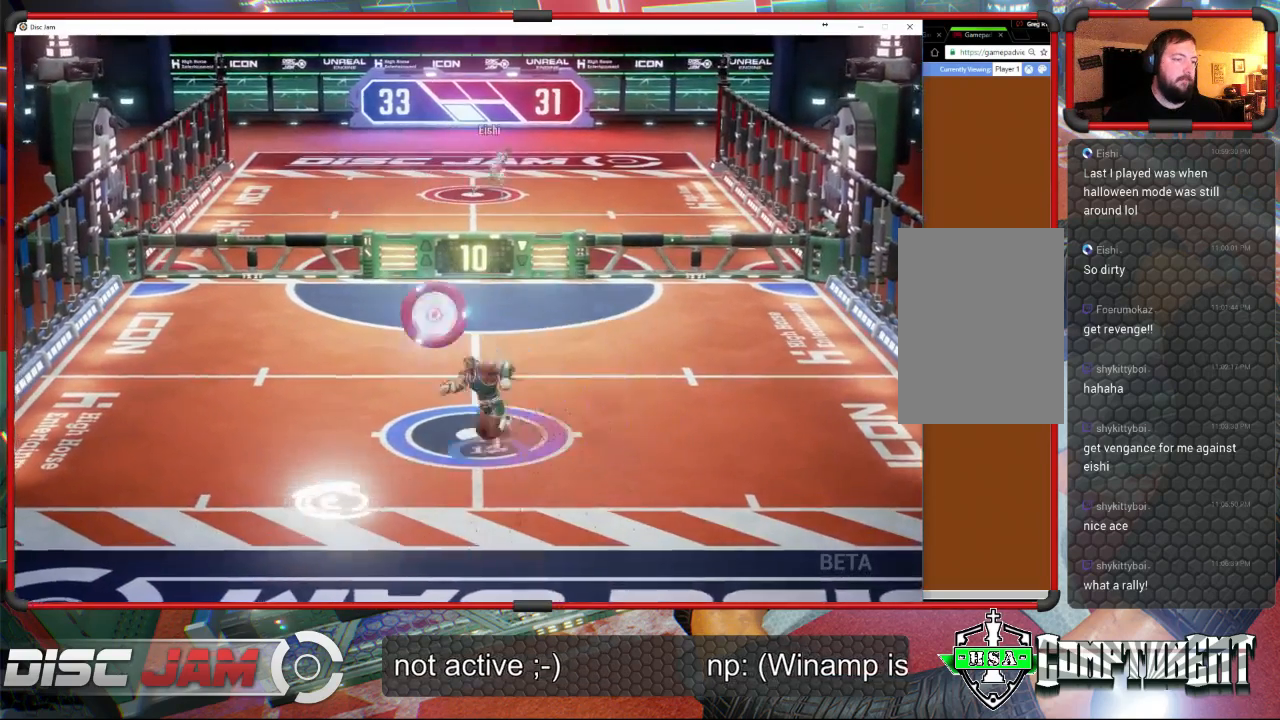
{"buttons": ["A", "L3"], "left_stick": "up-left", "events": [[233, "A", "down"], [233, "left_stick", "up"], [300, "A", "up"], [300, "L3", "down"], [333, "left_stick", "up-left"], [367, "A", "down"]]}
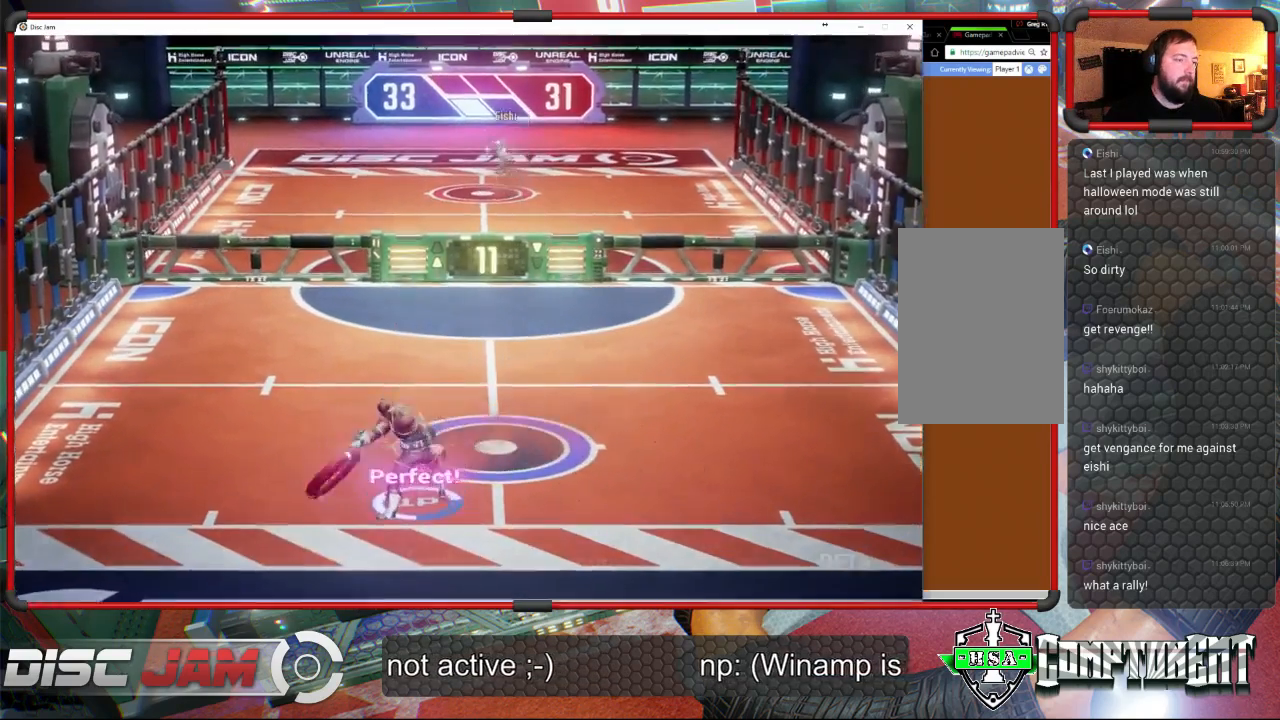
{"buttons": ["A"], "left_stick": "down-left", "events": [[300, "L3", "up"], [500, "left_stick", "down-left"]]}
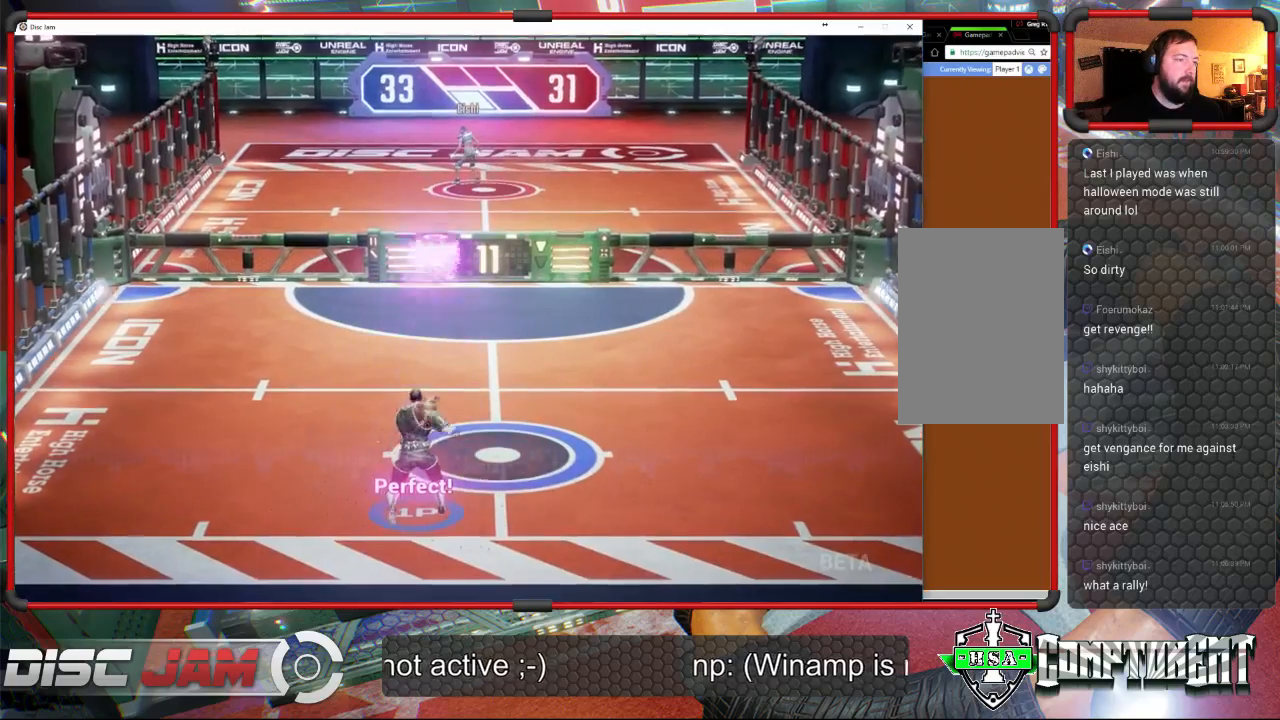
{"buttons": [], "left_stick": "up", "events": [[200, "A", "up"], [233, "left_stick", "center"], [333, "left_stick", "up-right"], [433, "left_stick", "up"]]}
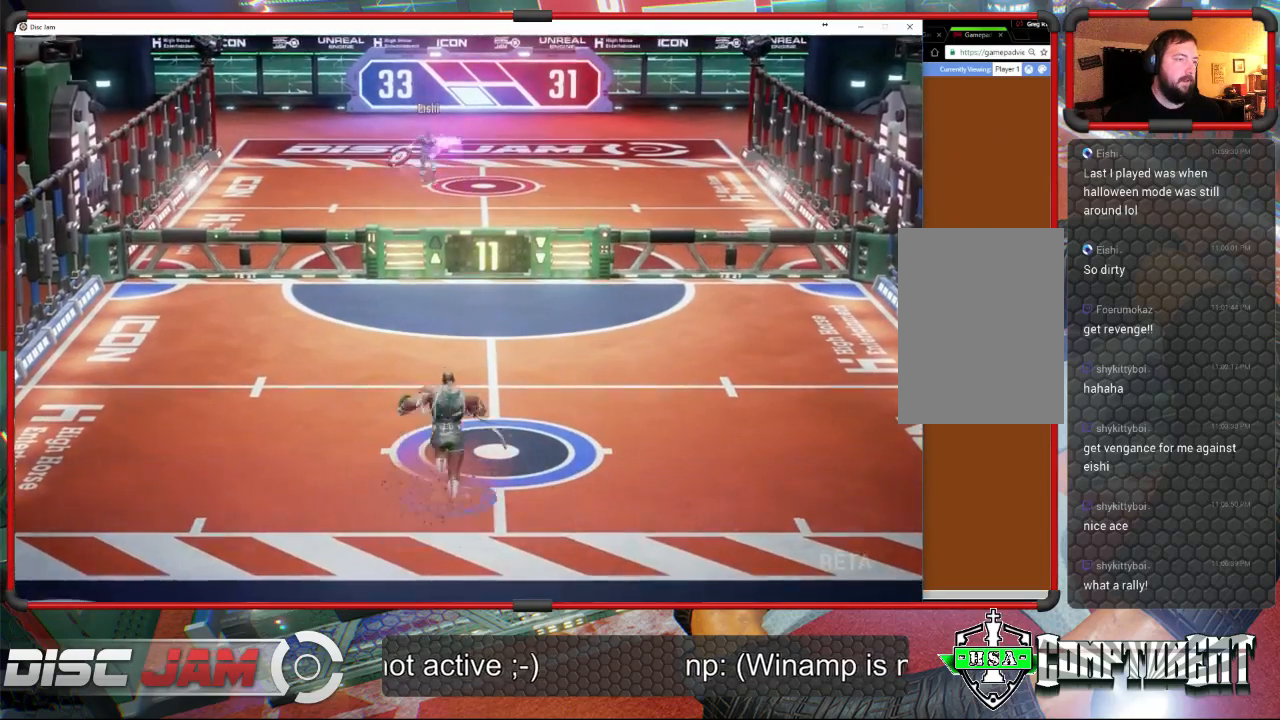
{"buttons": [], "left_stick": "up-right", "events": [[100, "left_stick", "up-left"], [200, "left_stick", "center"], [433, "left_stick", "up-left"], [500, "left_stick", "up-right"]]}